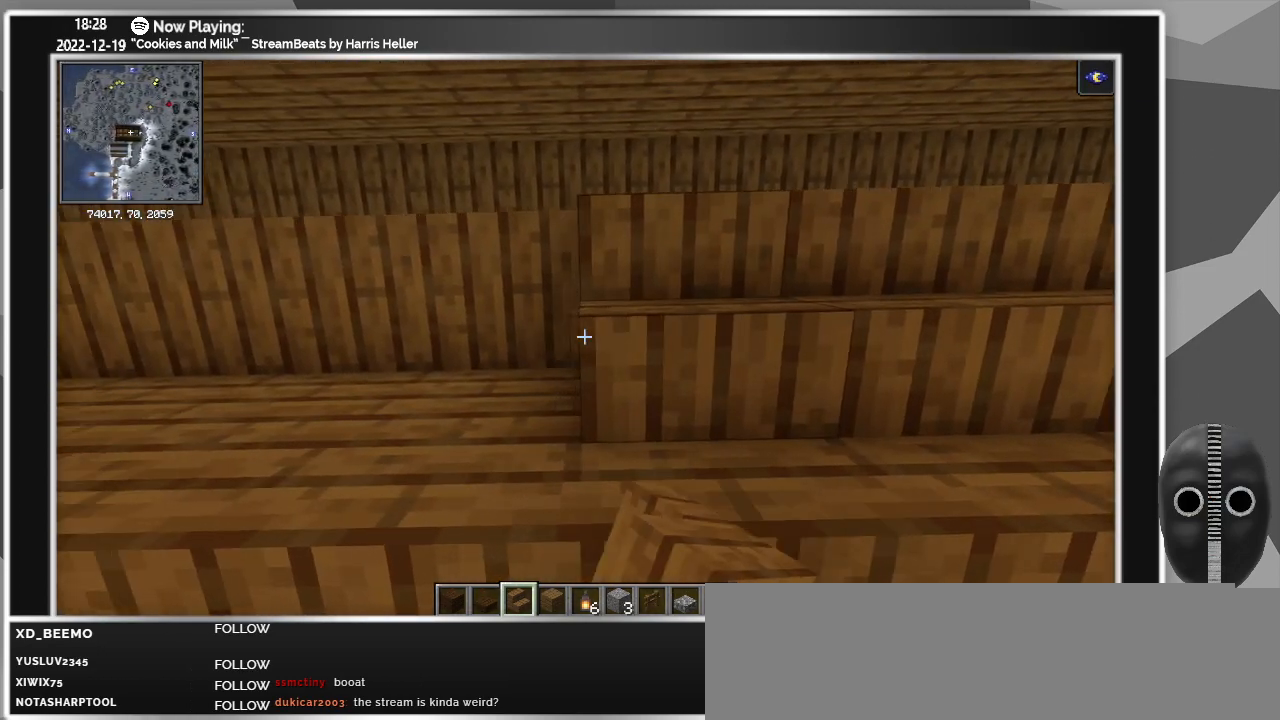
Gameplay with keyboard and mouse; each line is a JSON object with the keys and mouse buttons held at the frame after it. "events" lists presses ("down") and releases ("up") of "a", "alt", "caps_lock", "ctrl", "d", "down", "e", "escape", "f", "f1", "f10", "f11", "f12", "f2", "f3", "f4", "f5", "f6", "f7", "f8", "f9", "left", "q", "r", "right", "s", "shift", "super", "t", "tab", "up", "w", "mouse_left" and "mouse_right" between this image and that frame as [ms after this image, input, new state], when the widget could be followed in between. "mouse_left", "mouse_right" = the "left", "right" buttons of the "mouse" list. No other keys are recorded. Fast repeated clicks can show as one long hold. Mouse movement is not recorded.
{"keys": [], "mouse": [], "events": [[33, "a", "up"], [100, "mouse_right", "down"], [167, "mouse_right", "up"], [267, "a", "down"], [267, "mouse_right", "down"], [367, "a", "up"], [417, "mouse_right", "up"]]}
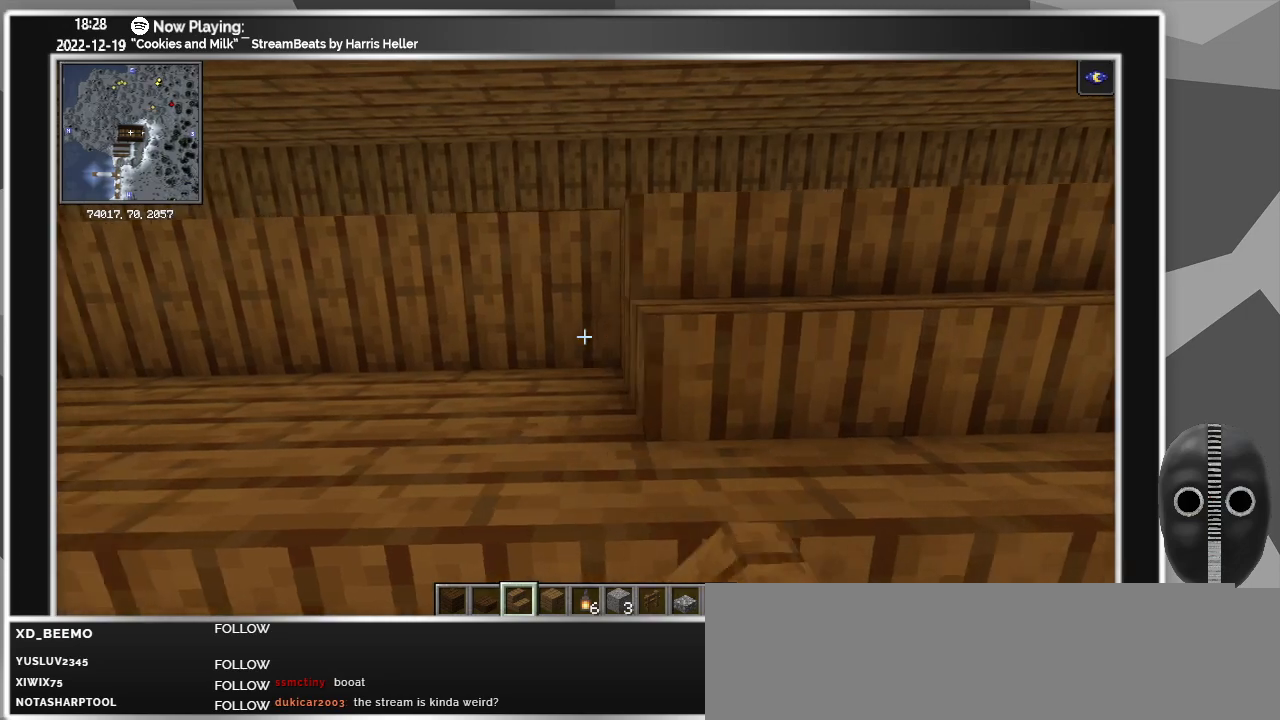
{"keys": [], "mouse": [], "events": [[17, "mouse_right", "down"], [50, "a", "down"], [100, "mouse_right", "up"], [133, "a", "up"], [233, "mouse_right", "down"], [333, "a", "down"], [367, "mouse_right", "up"], [417, "a", "up"]]}
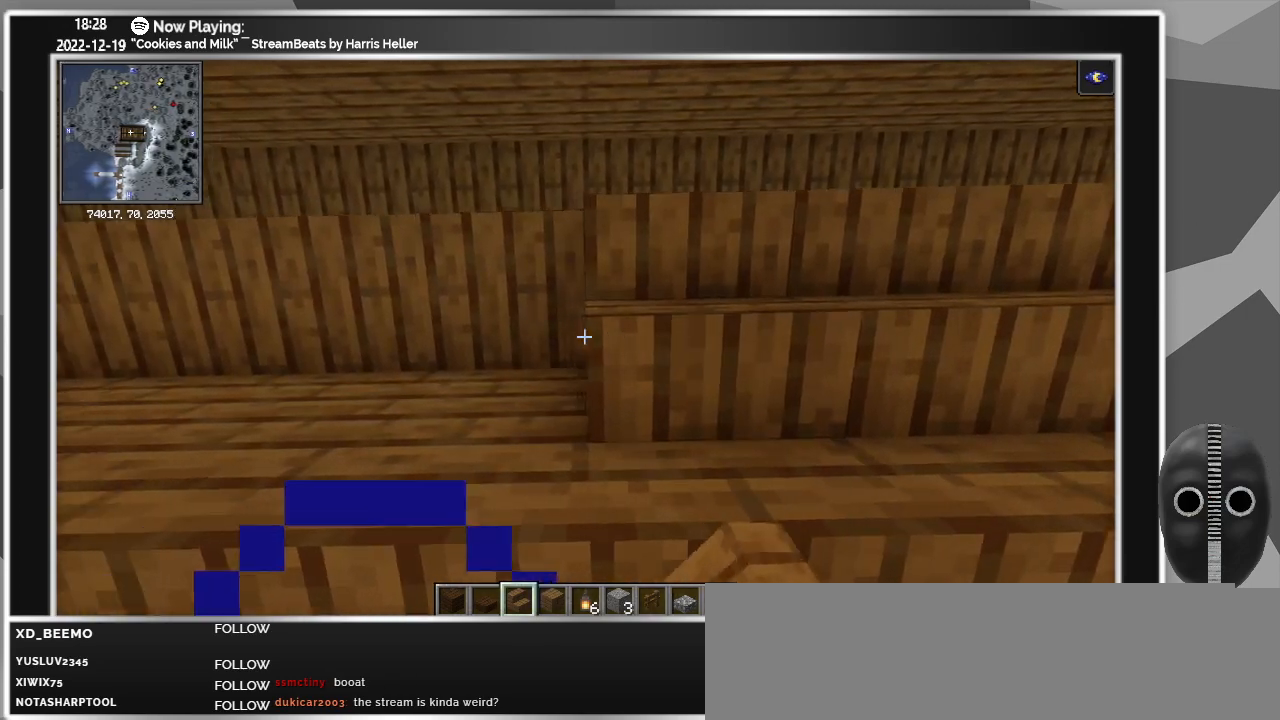
{"keys": ["a"], "mouse": ["right"], "events": [[17, "mouse_right", "down"], [117, "a", "down"], [150, "mouse_right", "up"], [250, "a", "up"], [433, "mouse_right", "down"], [483, "a", "down"]]}
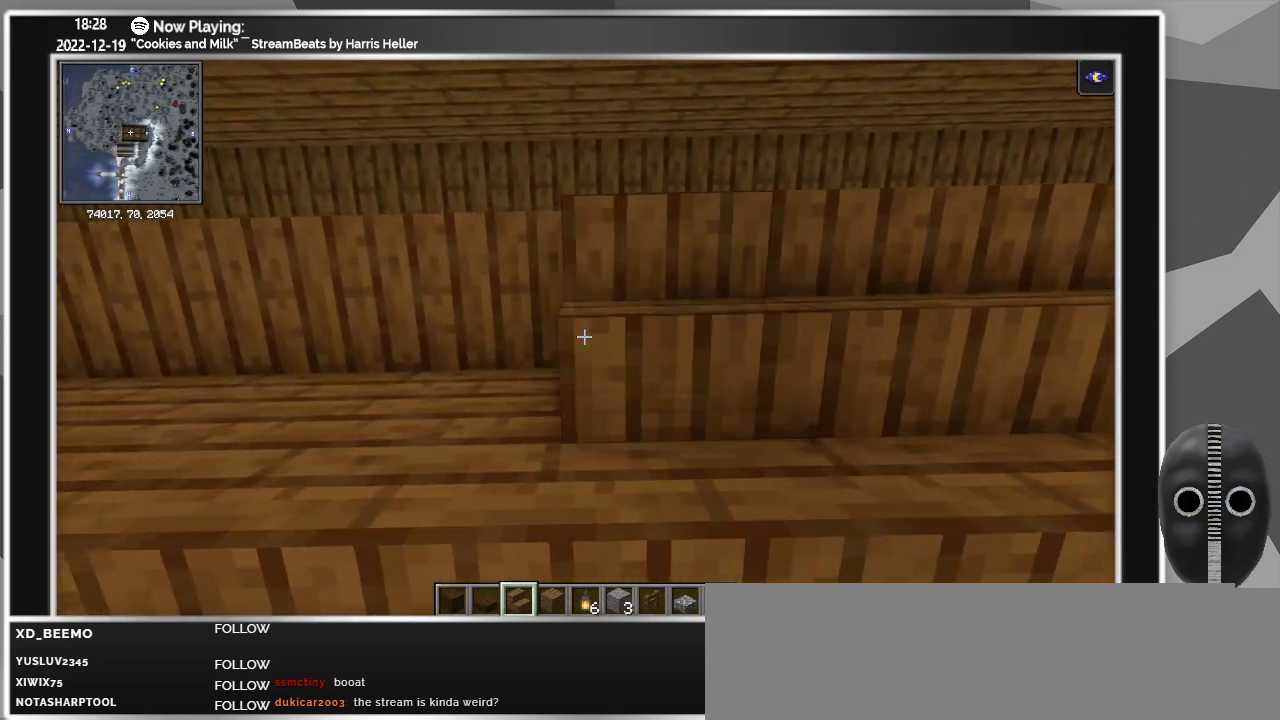
{"keys": [], "mouse": ["right"], "events": [[83, "a", "up"], [83, "mouse_right", "up"], [217, "mouse_right", "down"], [317, "a", "down"], [317, "mouse_right", "up"], [450, "a", "up"], [450, "mouse_right", "down"]]}
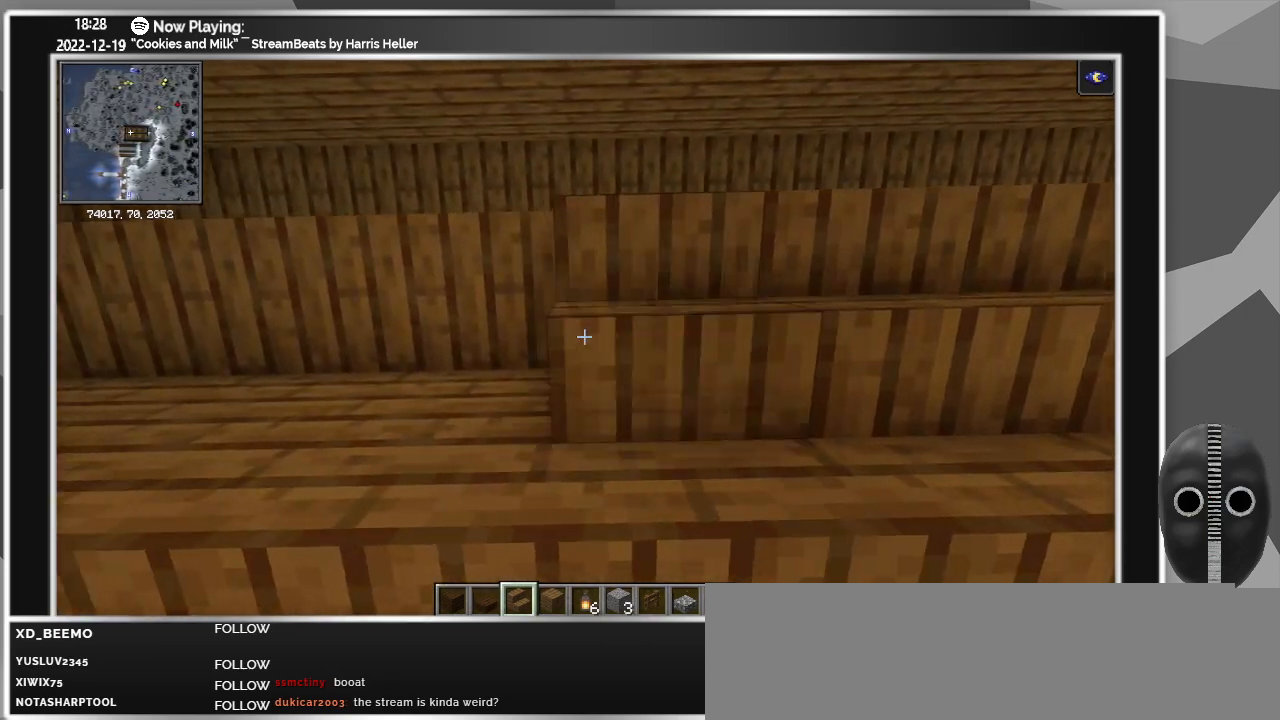
{"keys": ["a"], "mouse": ["right"], "events": [[50, "mouse_right", "up"], [133, "a", "down"], [183, "mouse_right", "down"], [233, "a", "up"], [283, "mouse_right", "up"], [383, "mouse_right", "down"], [483, "a", "down"]]}
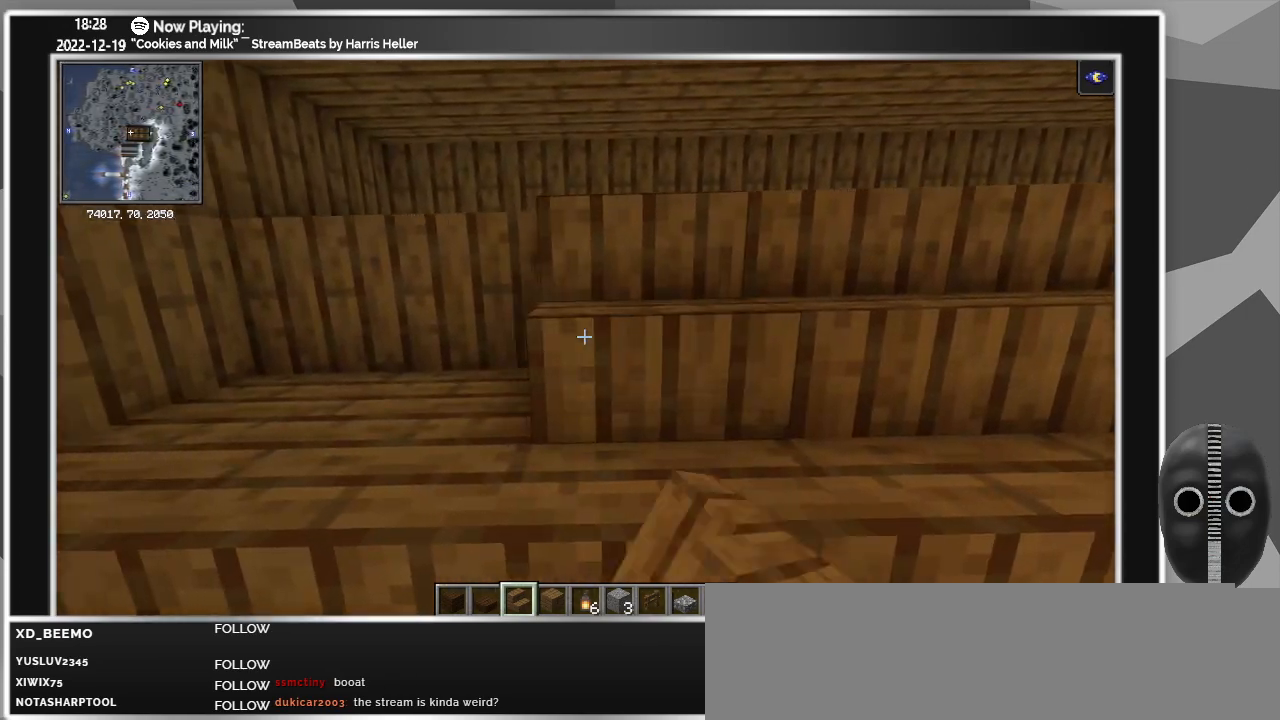
{"keys": [], "mouse": [], "events": [[33, "mouse_right", "up"], [67, "a", "up"], [167, "mouse_right", "down"], [250, "mouse_right", "up"], [400, "mouse_right", "down"], [483, "mouse_right", "up"]]}
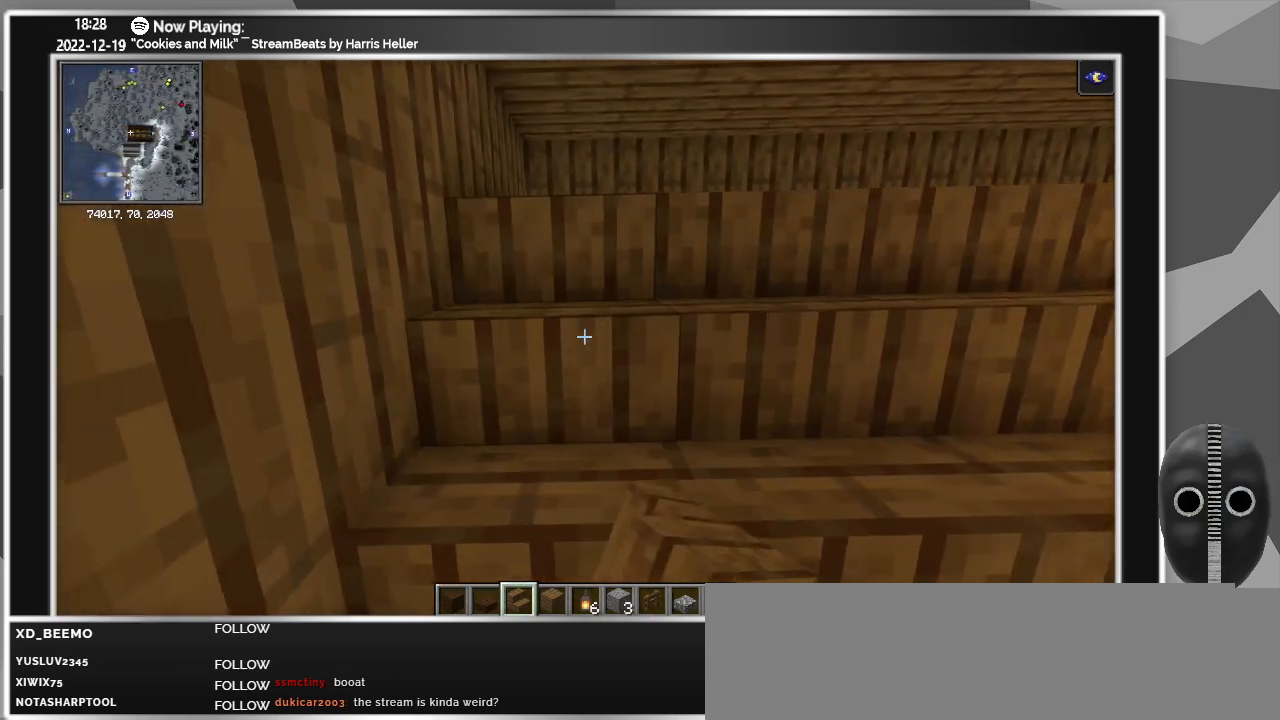
{"keys": [], "mouse": [], "events": [[317, "d", "down"], [417, "d", "up"]]}
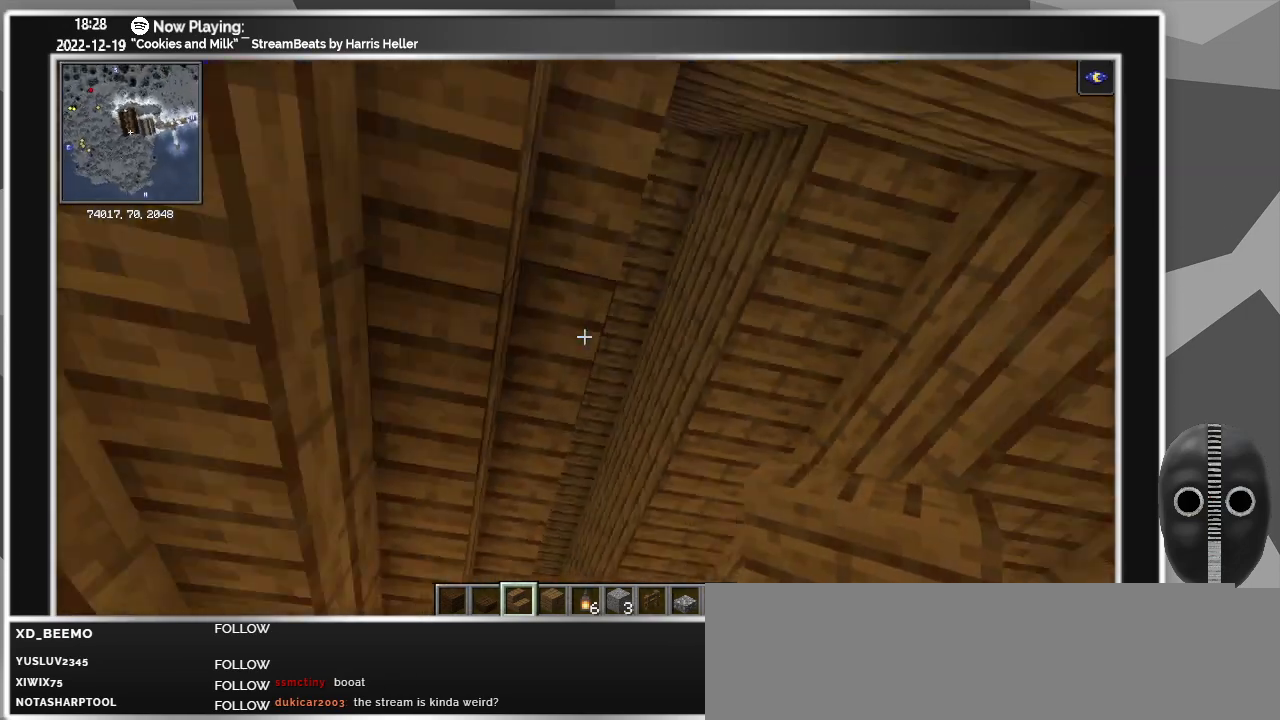
{"keys": [], "mouse": [], "events": []}
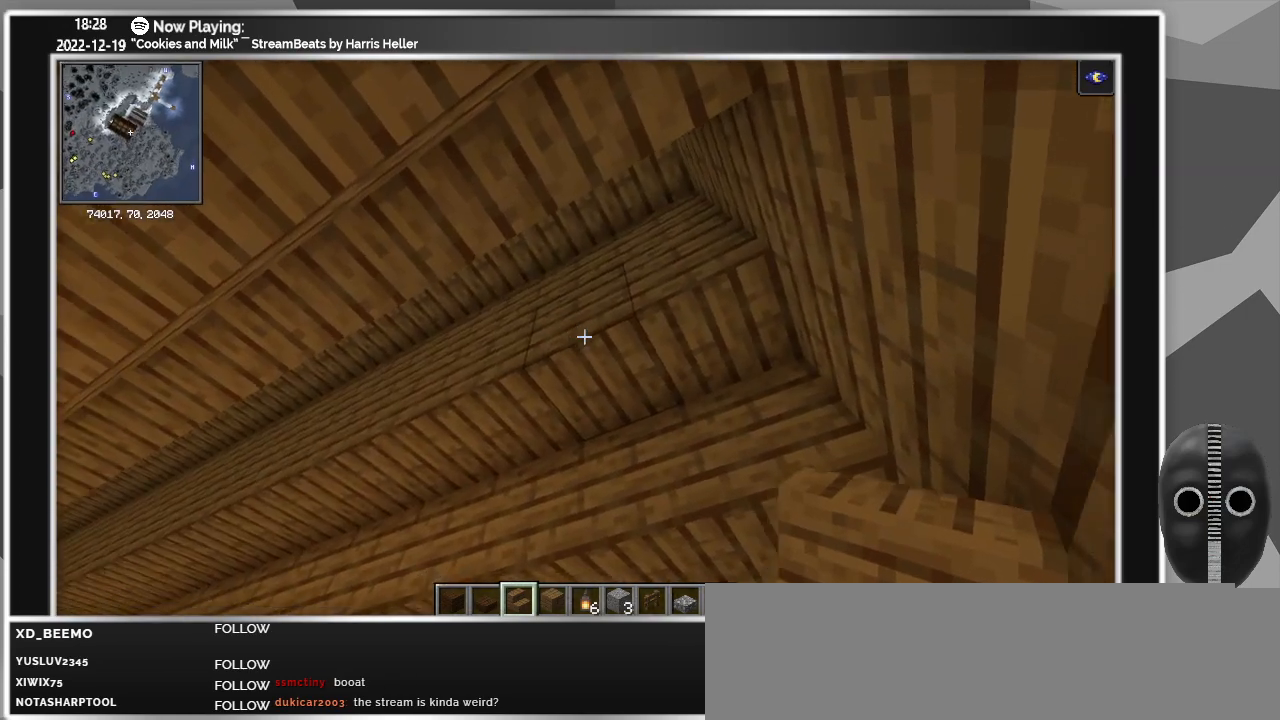
{"keys": [], "mouse": [], "events": []}
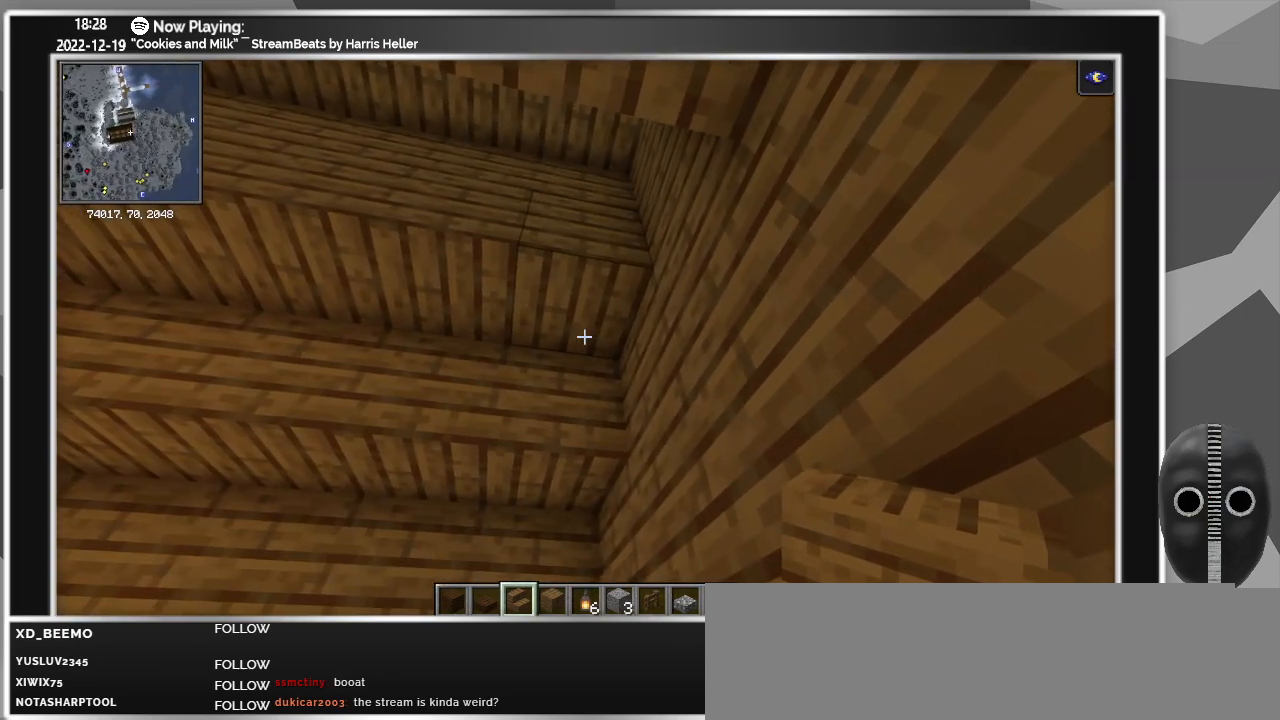
{"keys": ["w"], "mouse": [], "events": [[183, "w", "down"]]}
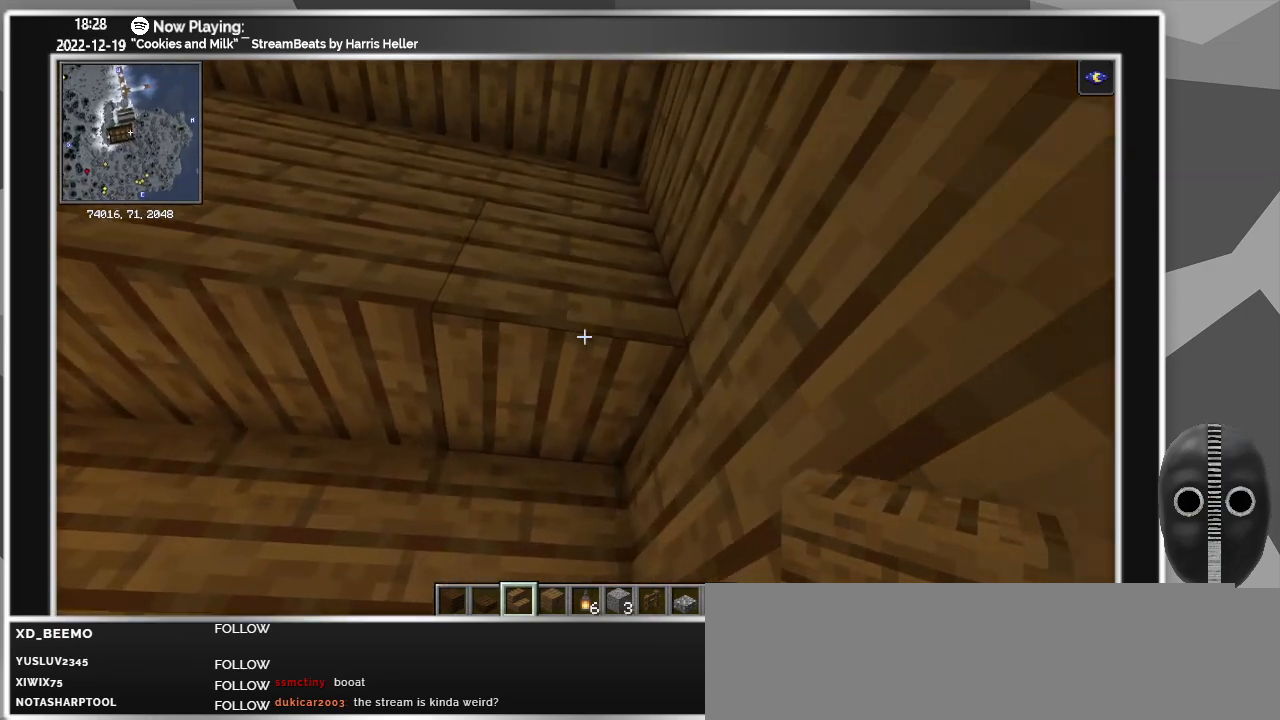
{"keys": ["s"], "mouse": [], "events": [[50, "w", "up"], [233, "ctrl", "down"], [417, "ctrl", "up"], [467, "s", "down"]]}
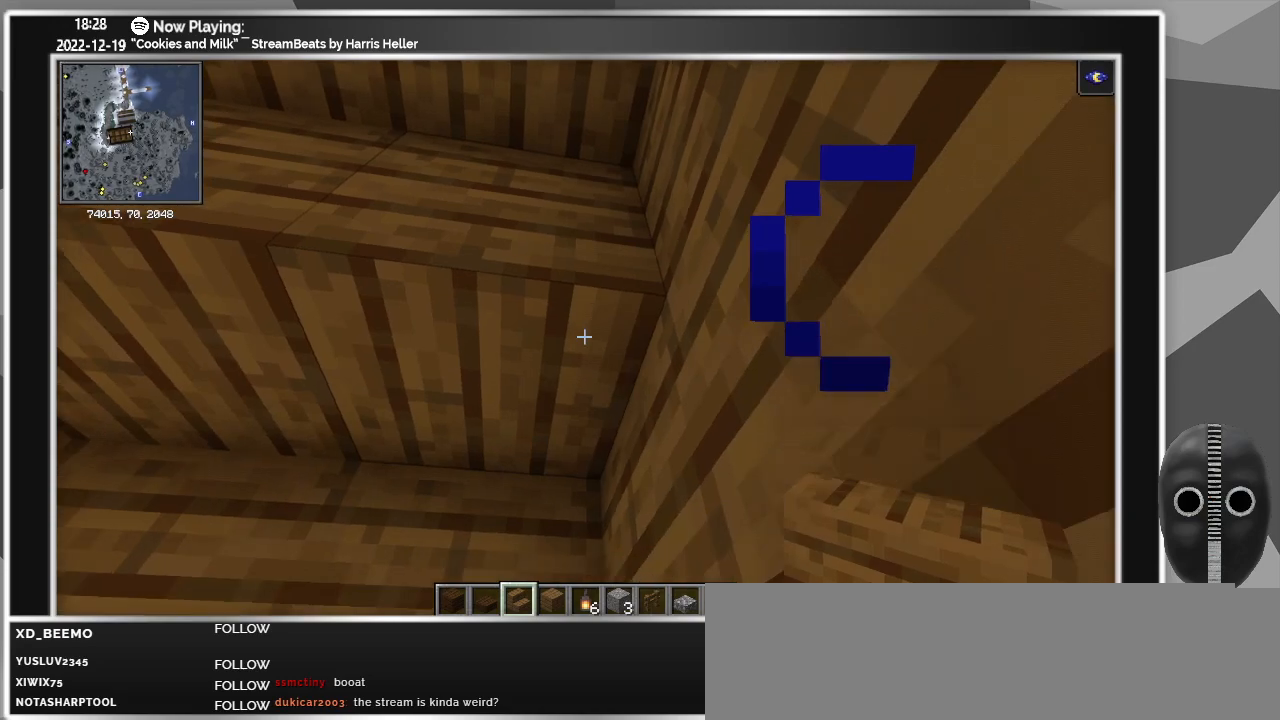
{"keys": [], "mouse": [], "events": [[350, "s", "up"]]}
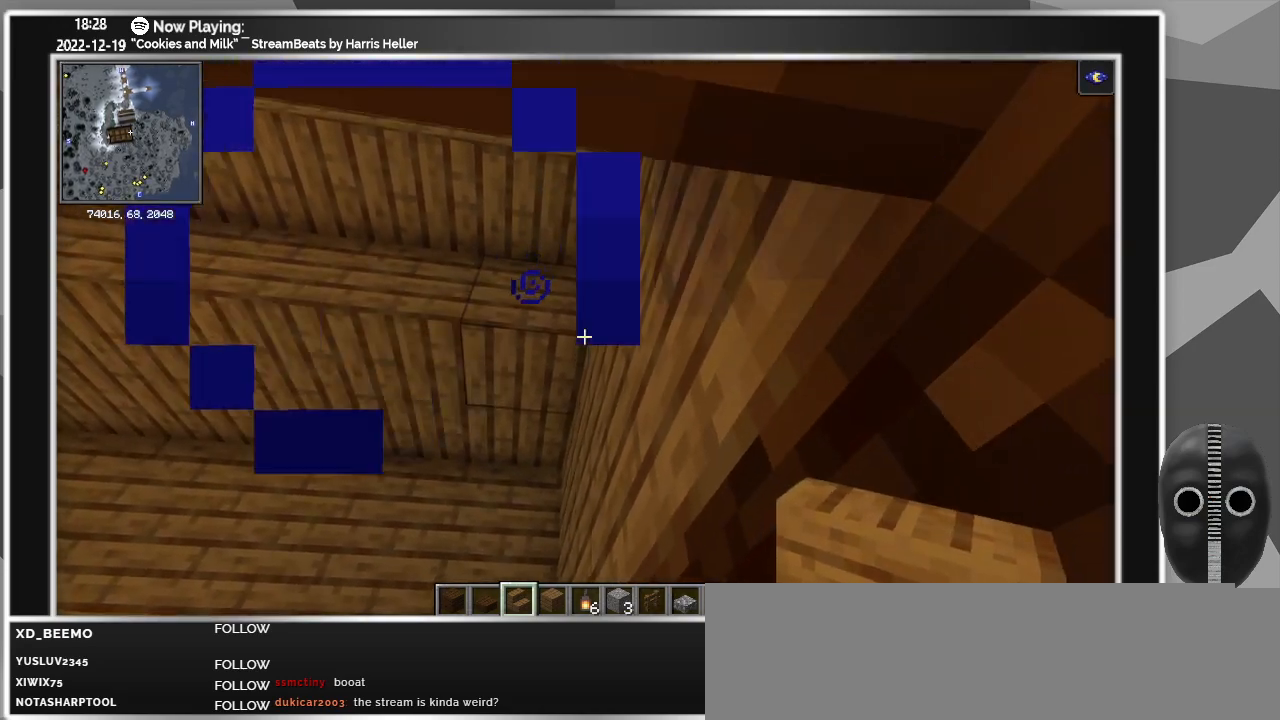
{"keys": ["w"], "mouse": [], "events": [[450, "w", "down"]]}
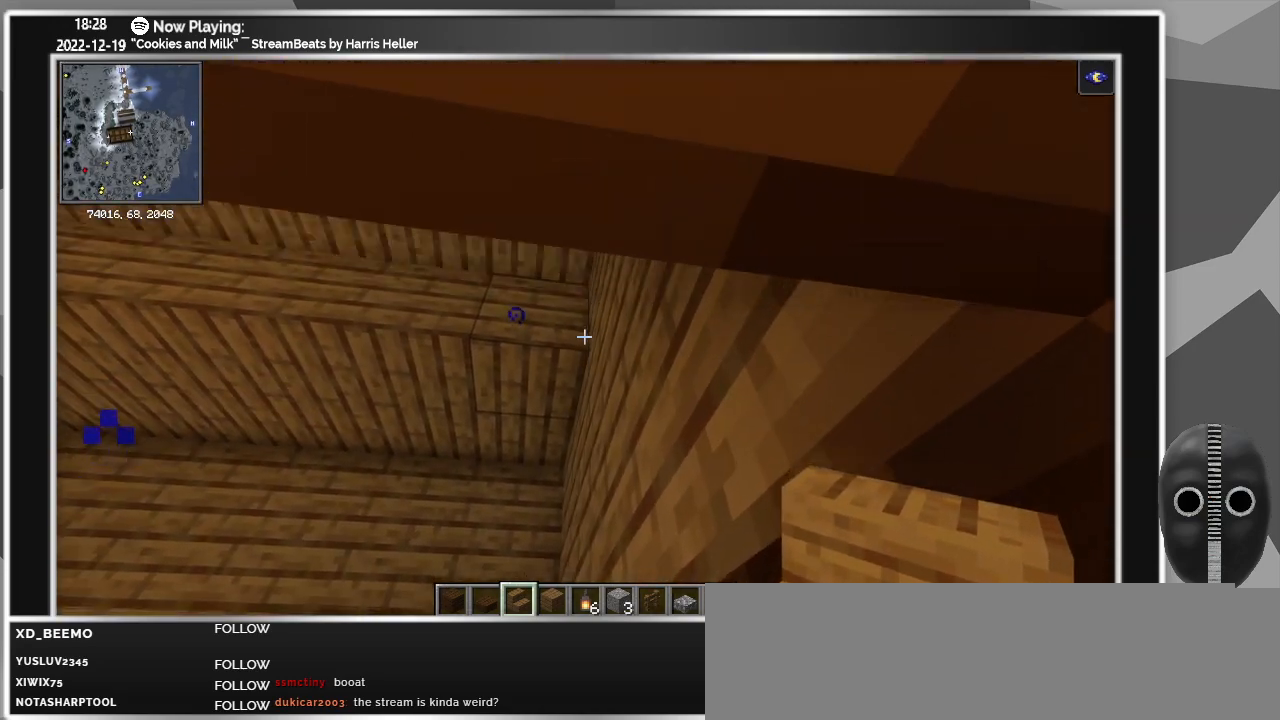
{"keys": ["s"], "mouse": [], "events": [[133, "w", "up"], [467, "s", "down"]]}
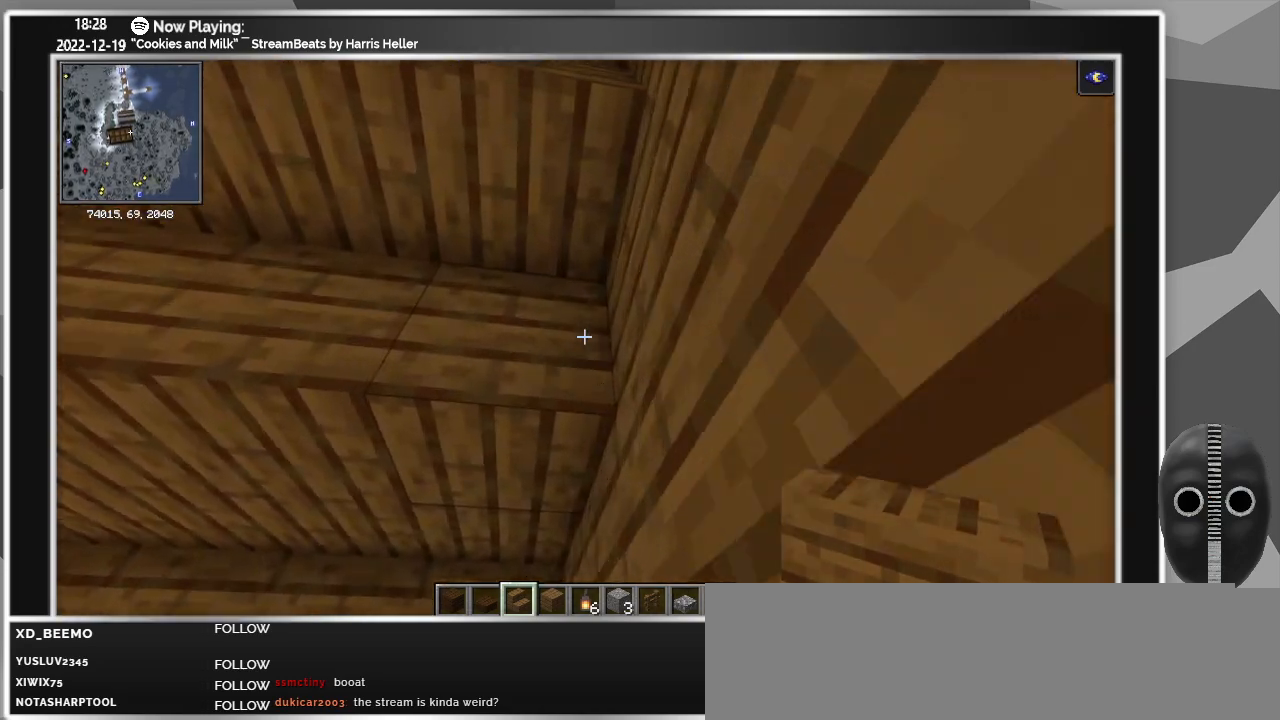
{"keys": [], "mouse": [], "events": [[350, "s", "up"]]}
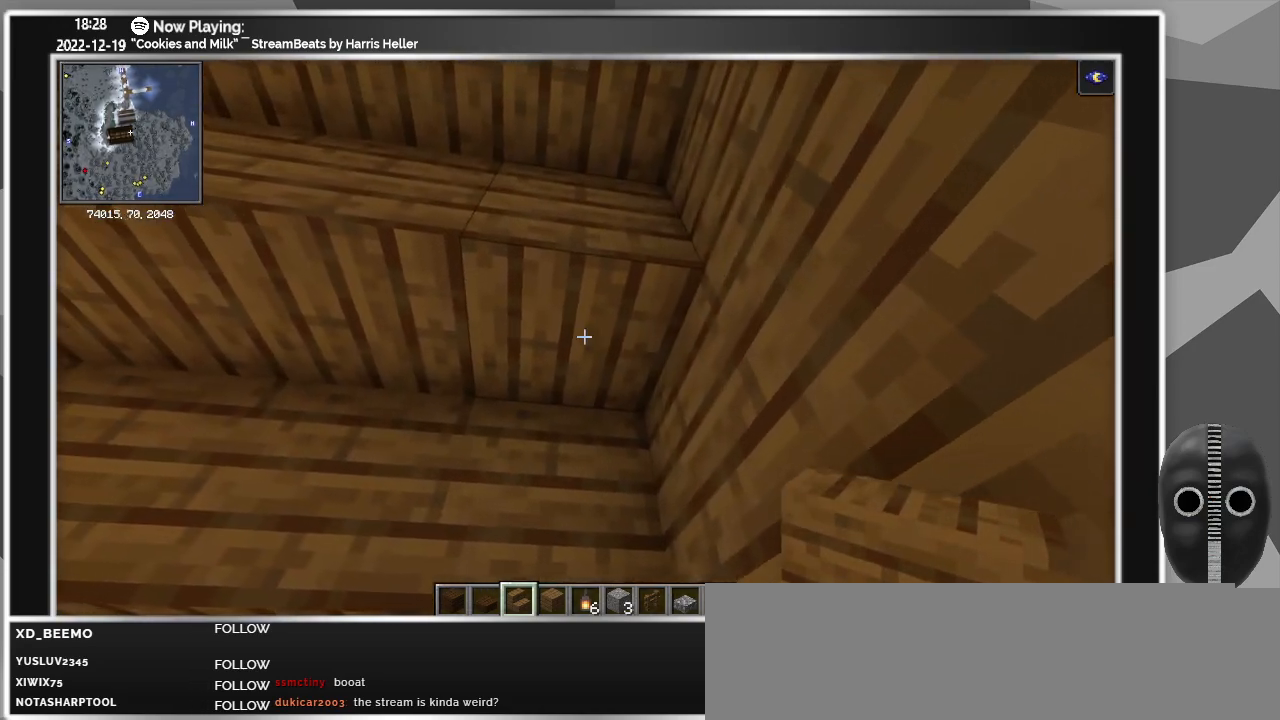
{"keys": [], "mouse": [], "events": [[267, "d", "down"], [467, "d", "up"]]}
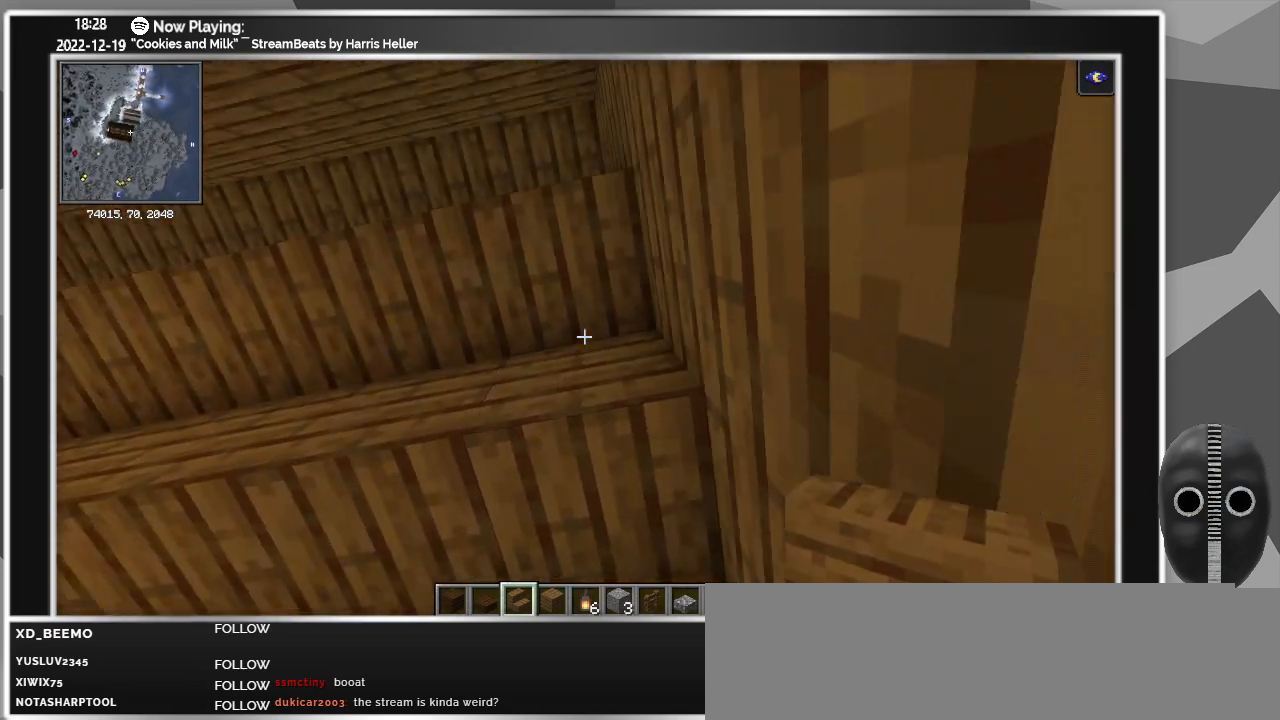
{"keys": ["a"], "mouse": ["right"], "events": [[383, "a", "down"], [467, "mouse_right", "down"]]}
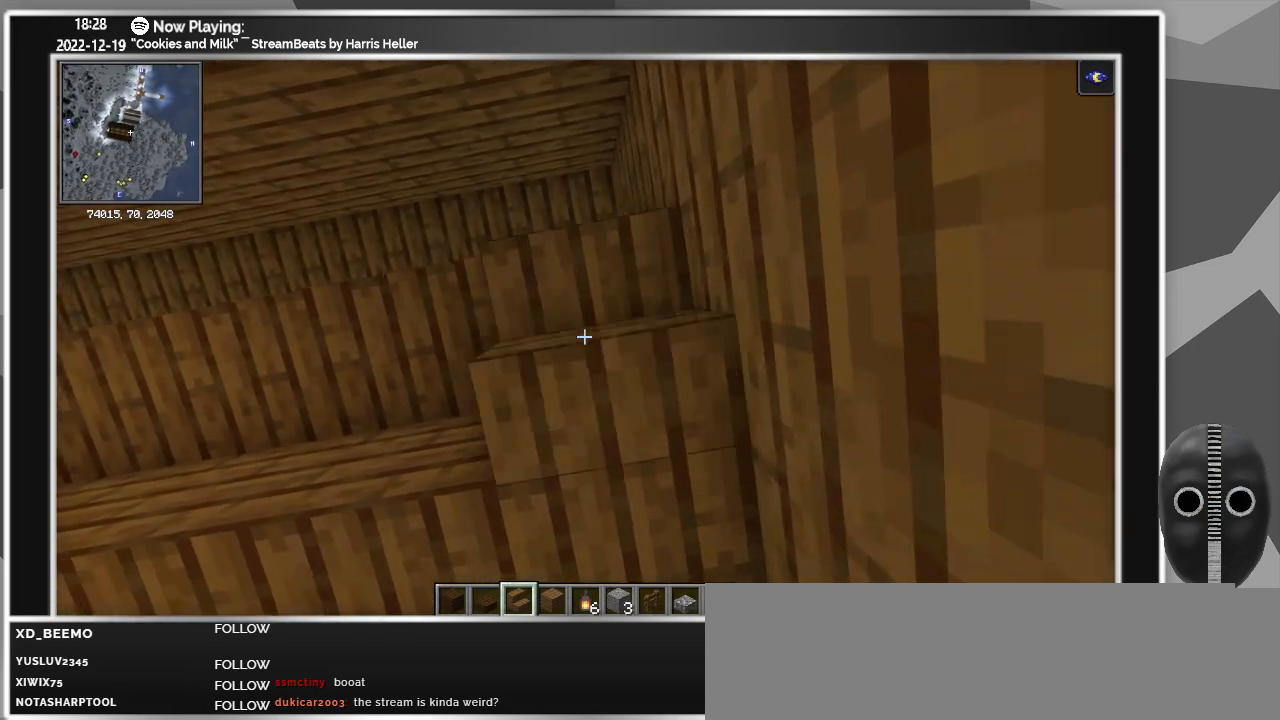
{"keys": [], "mouse": [], "events": [[67, "a", "up"], [67, "mouse_right", "up"], [250, "mouse_right", "down"], [350, "mouse_right", "up"], [400, "a", "down"], [433, "a", "up"]]}
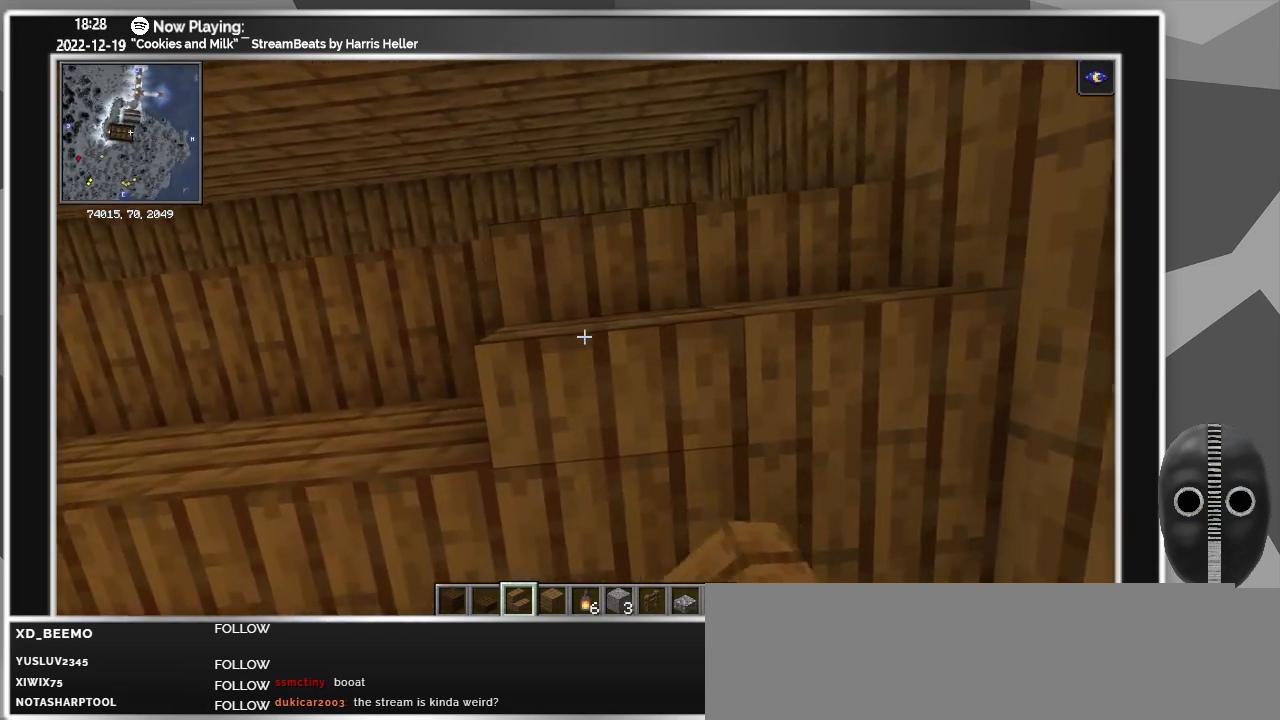
{"keys": ["a"], "mouse": ["right"], "events": [[183, "a", "down"], [267, "mouse_right", "down"], [367, "mouse_right", "up"], [450, "mouse_right", "down"]]}
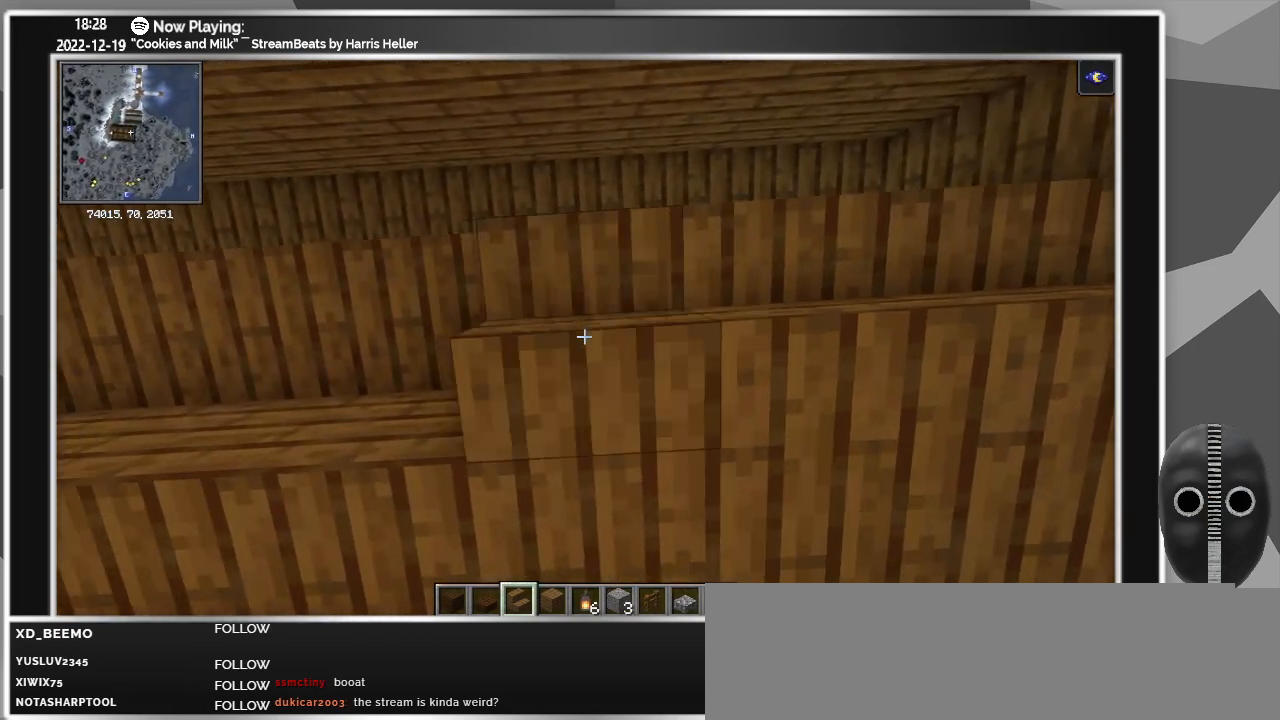
{"keys": [], "mouse": [], "events": [[50, "mouse_right", "up"], [150, "a", "up"], [150, "mouse_right", "down"], [233, "mouse_right", "up"], [333, "mouse_right", "down"], [433, "a", "down"], [433, "mouse_right", "up"], [467, "a", "up"]]}
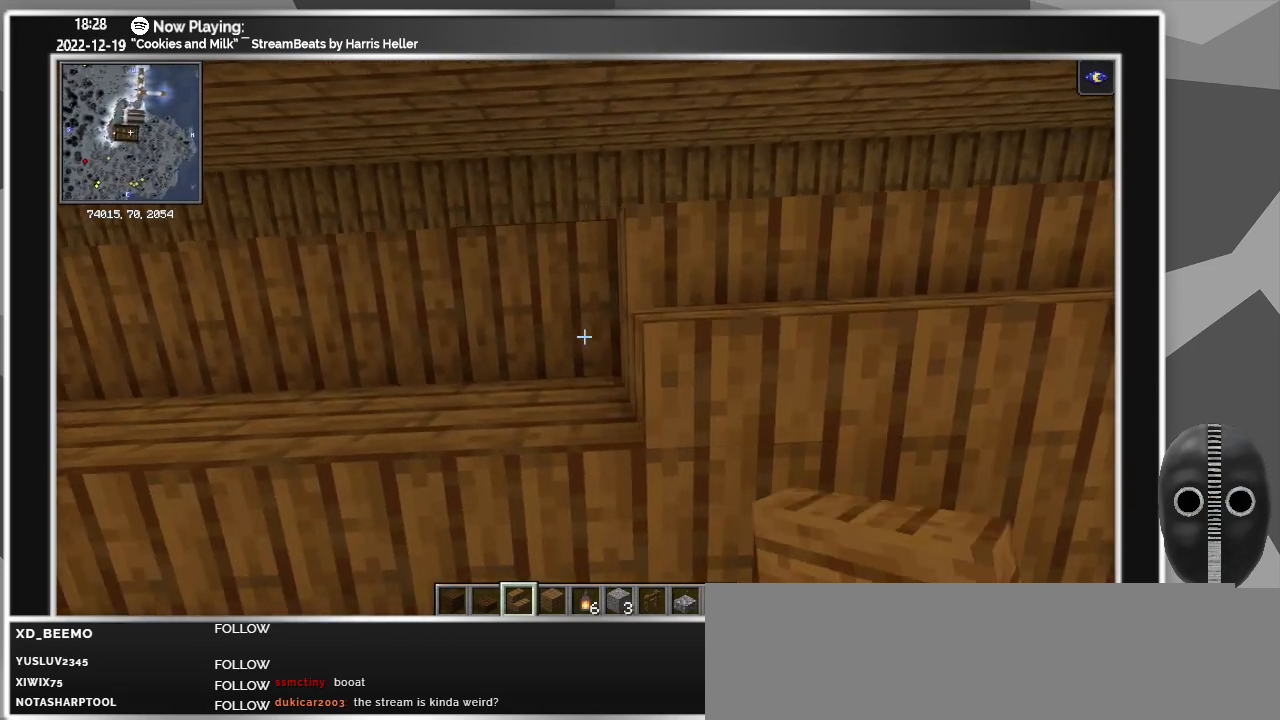
{"keys": ["a"], "mouse": ["right"], "events": [[17, "mouse_right", "down"], [117, "mouse_right", "up"], [200, "a", "down"], [200, "mouse_right", "down"], [300, "a", "up"], [300, "mouse_right", "up"], [383, "mouse_right", "down"], [483, "a", "down"]]}
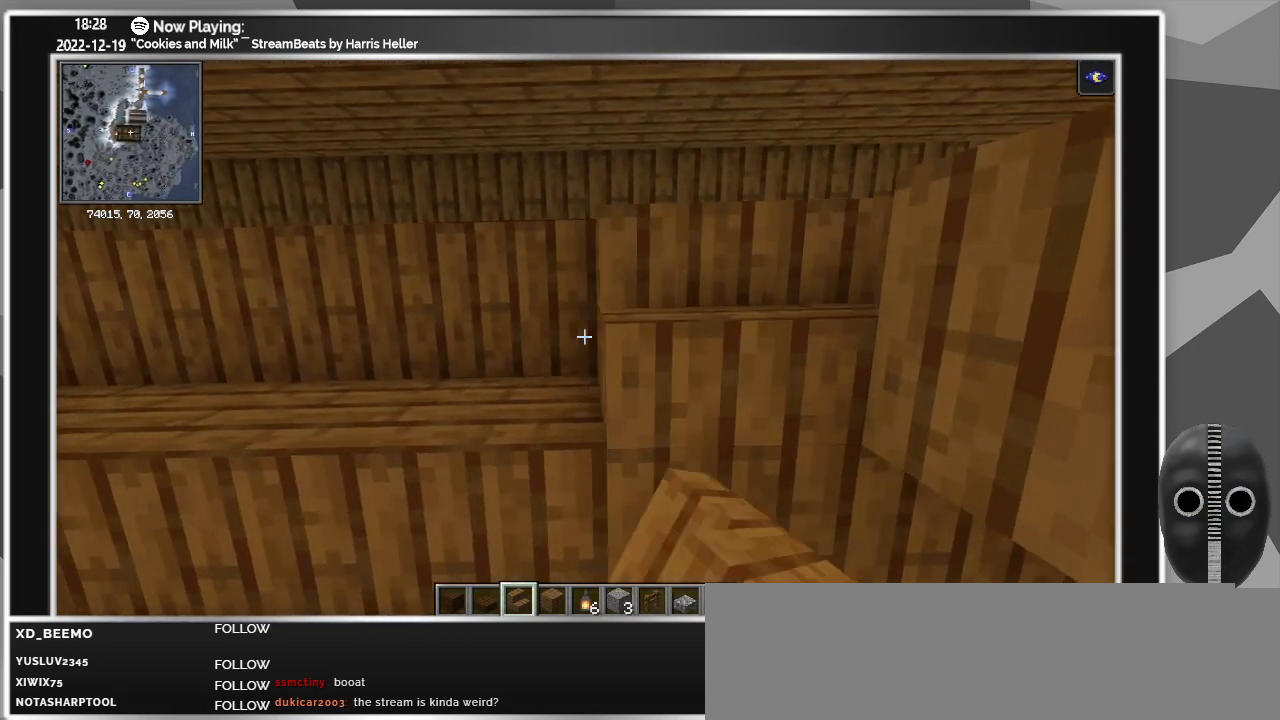
{"keys": [], "mouse": [], "events": [[33, "mouse_right", "up"], [83, "a", "up"], [133, "mouse_right", "down"], [267, "a", "down"], [267, "mouse_right", "up"], [367, "mouse_right", "down"], [450, "a", "up"], [450, "mouse_right", "up"]]}
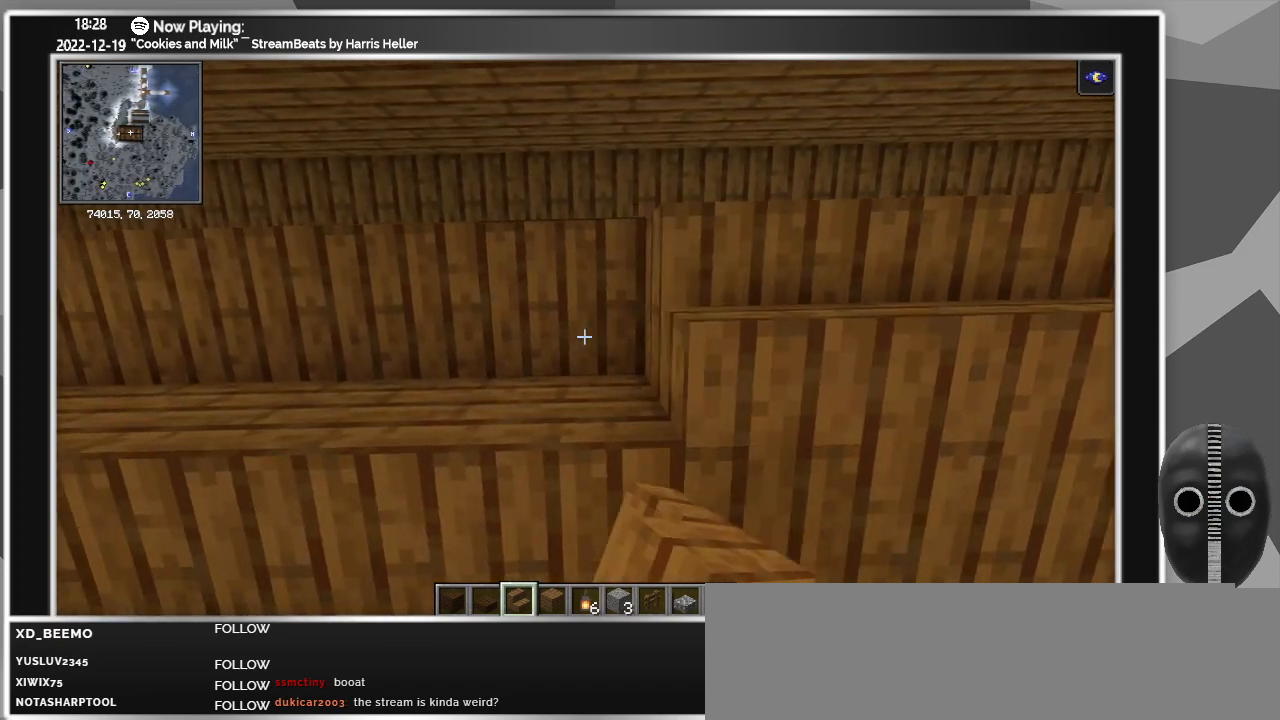
{"keys": [], "mouse": ["right"], "events": [[50, "mouse_right", "down"], [150, "mouse_right", "up"], [200, "a", "down"], [233, "mouse_right", "down"], [283, "a", "up"], [333, "a", "down"], [383, "mouse_right", "up"], [467, "a", "up"], [467, "mouse_right", "down"]]}
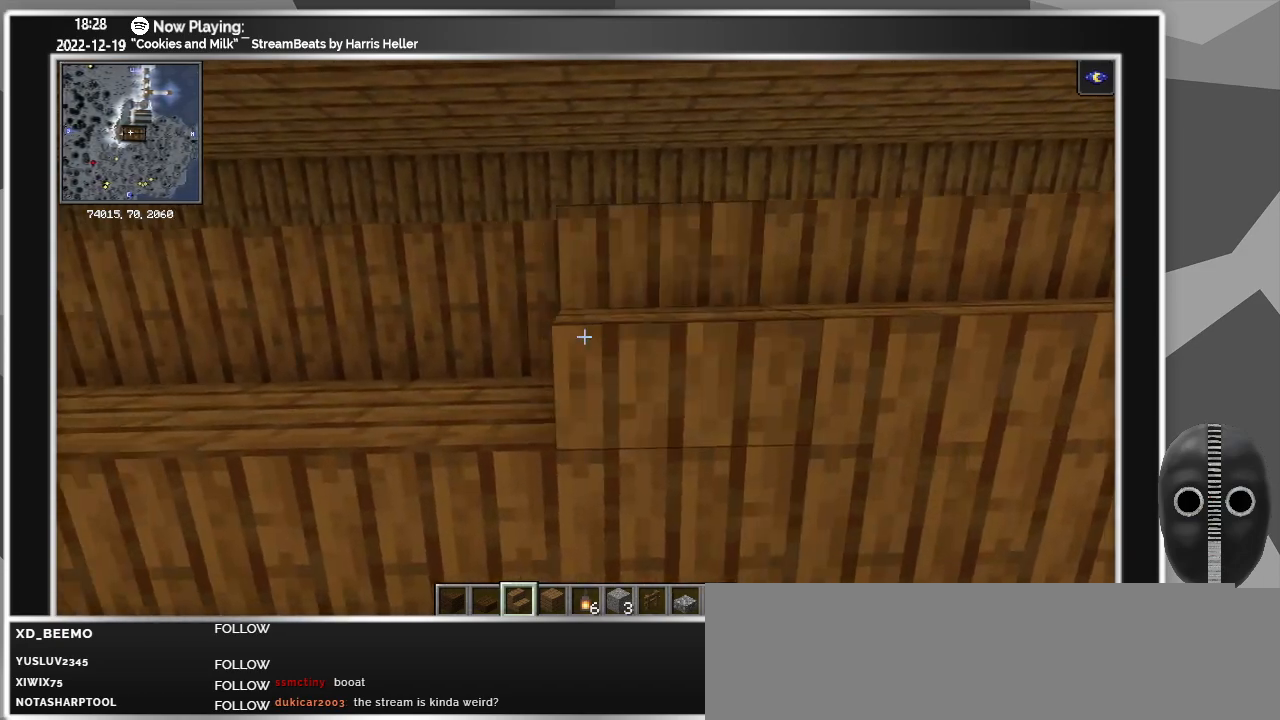
{"keys": [], "mouse": [], "events": [[67, "mouse_right", "up"], [167, "mouse_right", "down"], [250, "mouse_right", "up"], [300, "a", "down"], [350, "mouse_right", "down"], [433, "a", "up"], [483, "mouse_right", "up"]]}
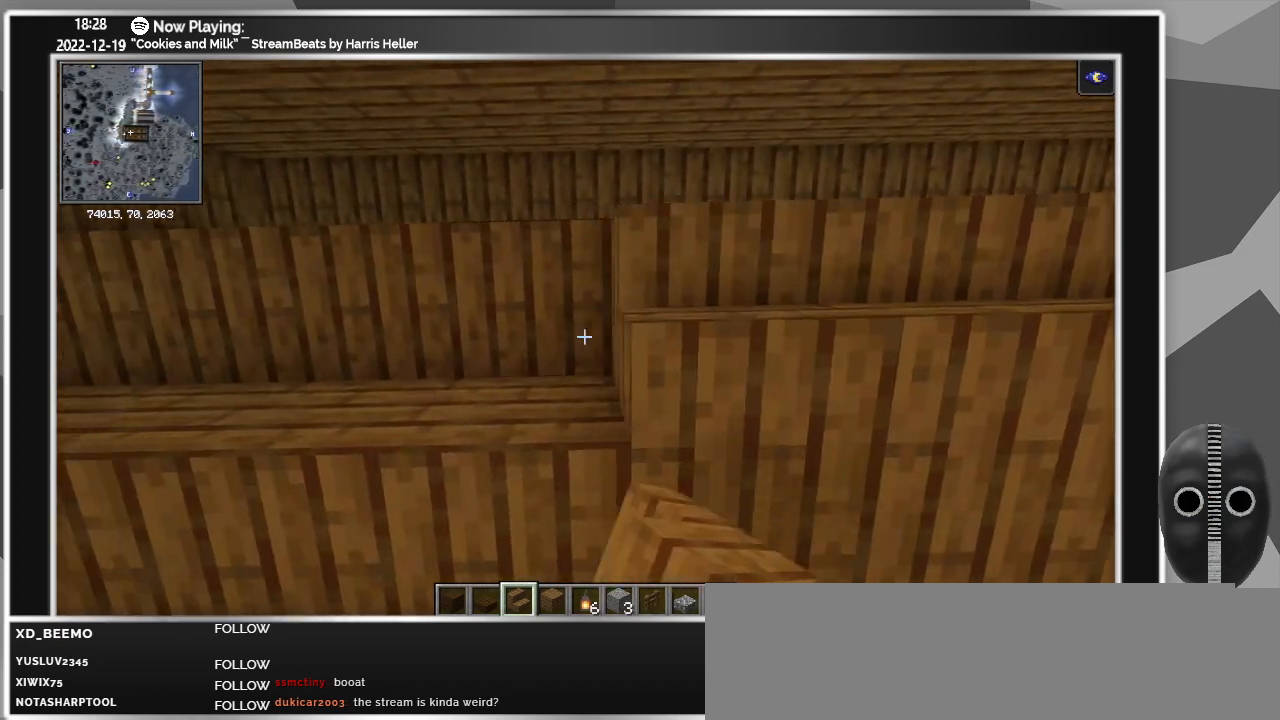
{"keys": ["a"], "mouse": [], "events": [[33, "mouse_right", "down"], [167, "mouse_right", "up"], [267, "mouse_right", "down"], [367, "mouse_right", "up"], [417, "a", "down"]]}
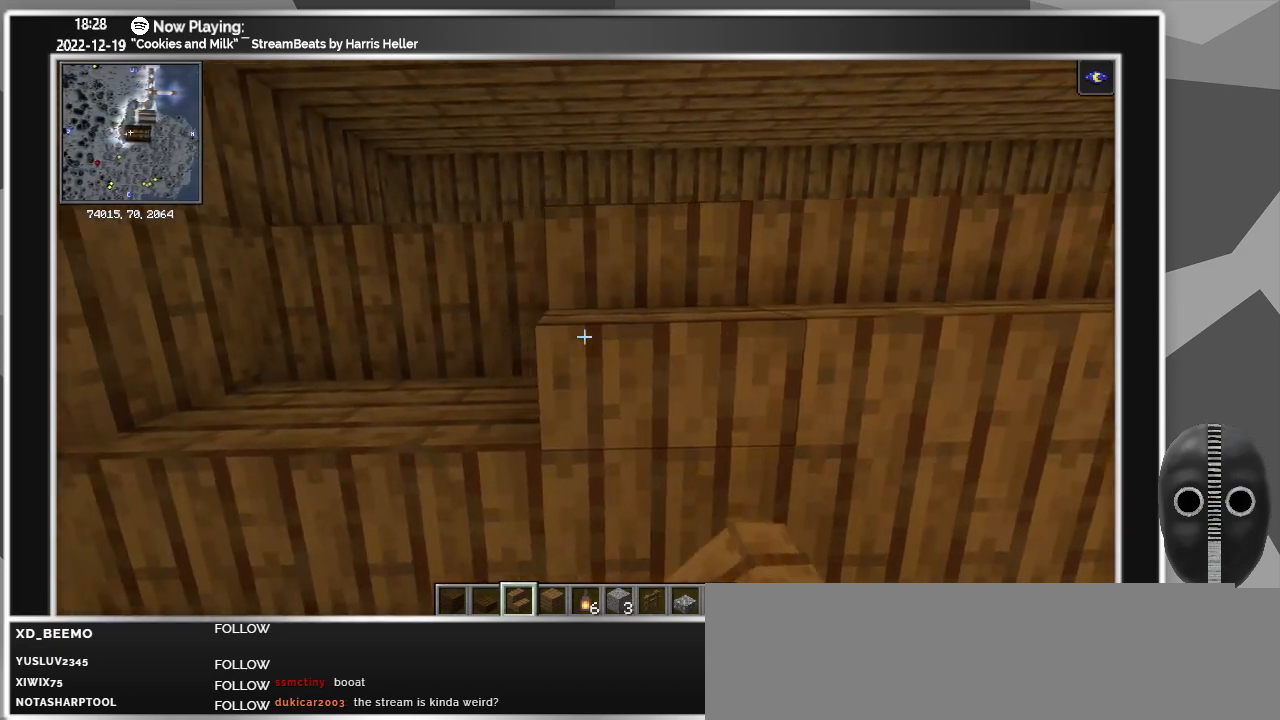
{"keys": [], "mouse": [], "events": [[50, "mouse_right", "down"], [150, "a", "up"], [183, "mouse_right", "up"], [383, "mouse_right", "down"], [467, "mouse_right", "up"]]}
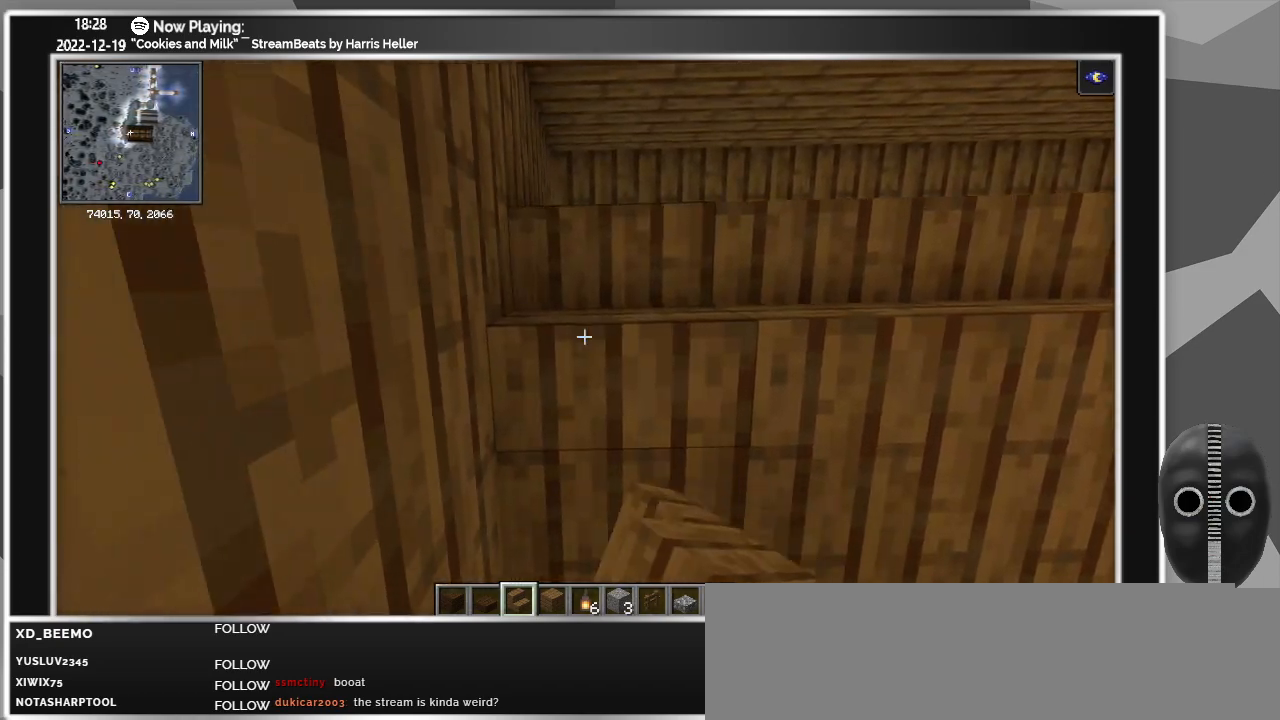
{"keys": ["d"], "mouse": [], "events": [[17, "d", "down"]]}
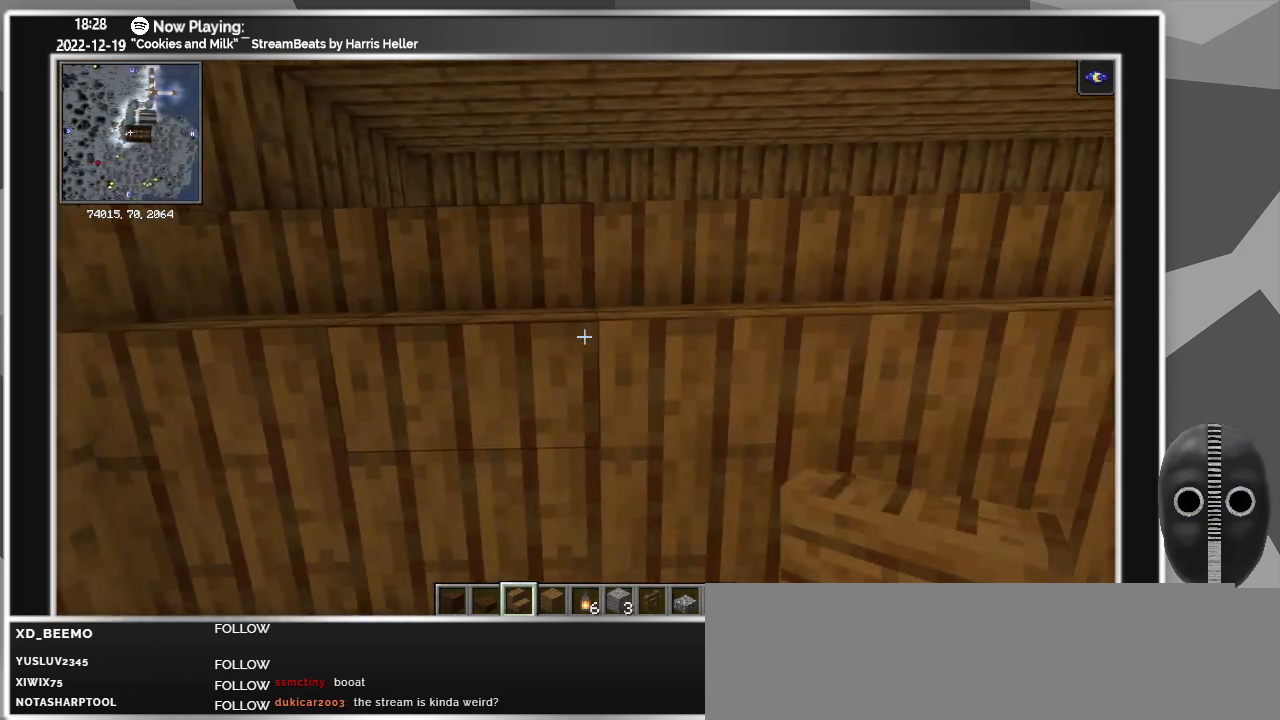
{"keys": ["d"], "mouse": [], "events": []}
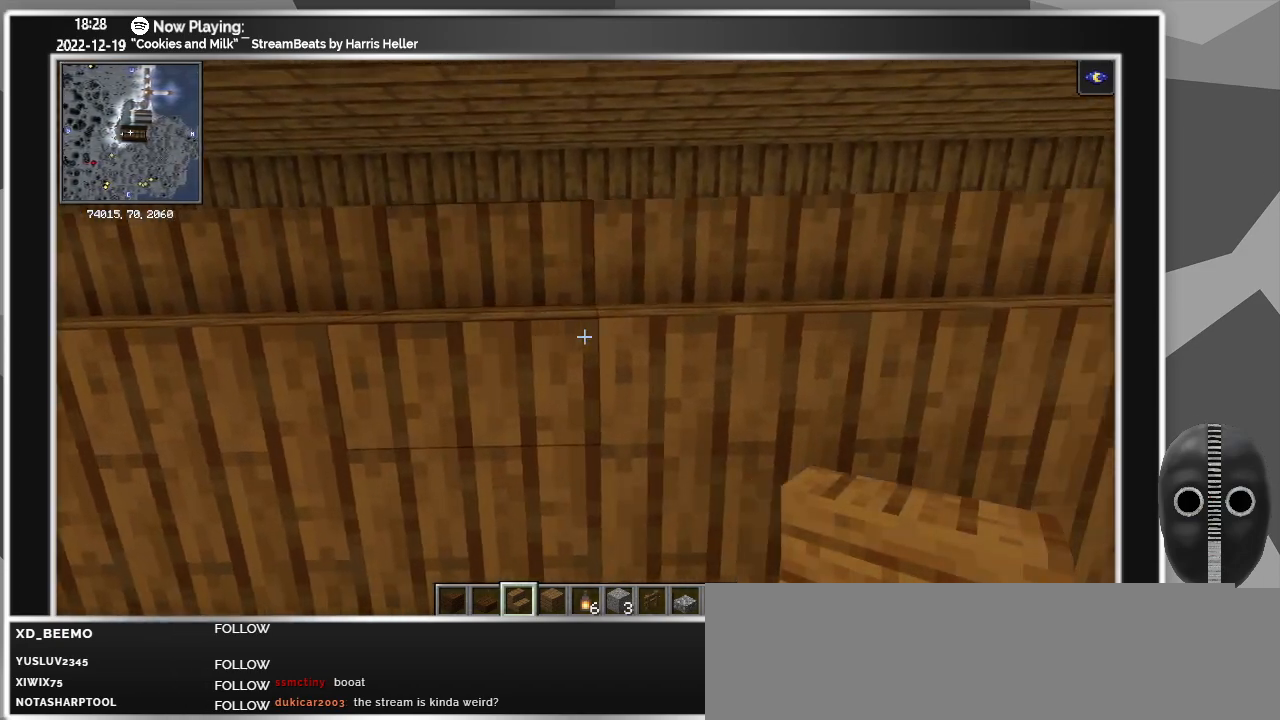
{"keys": ["d"], "mouse": [], "events": []}